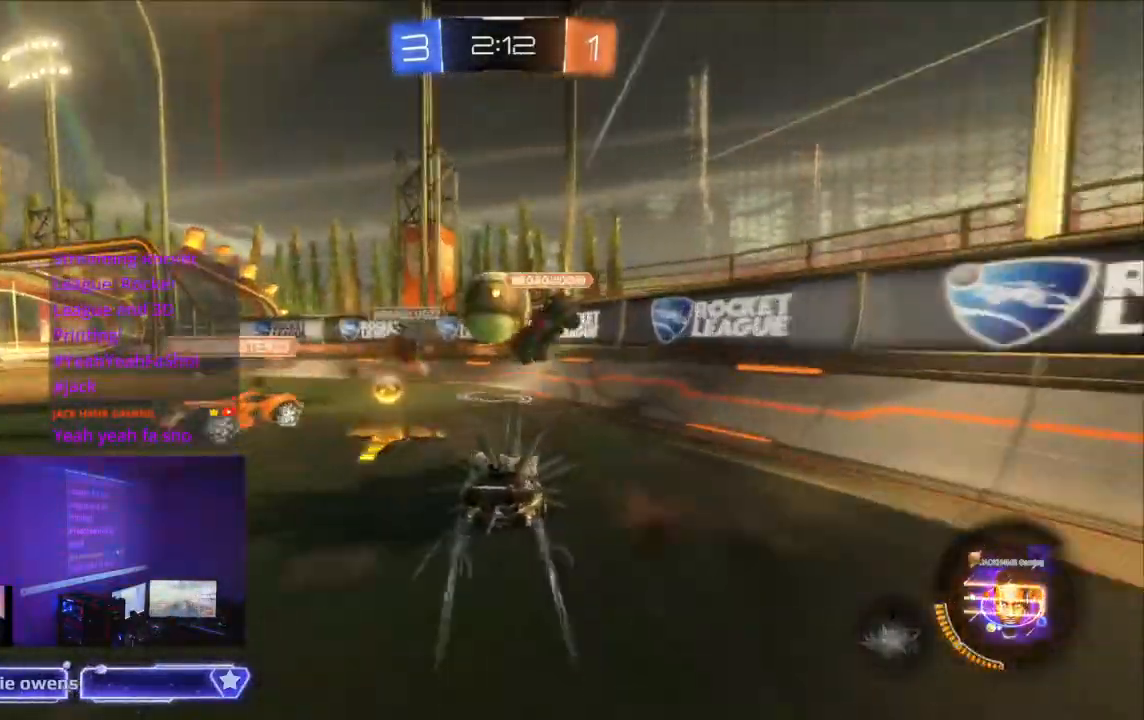
Gameplay with a controller (Xbox layout); each line is a JSON object with the inputs held at the frame after it (dt_ms = milliseconds from this image to that frame). "events" lists button and stick changes between this image and that frame as [ms after this image, input, new state], when the widget could be followed in between. Not read: L2 L3 R3 SELECT.
{"dt_ms": 500, "buttons": ["B", "R2"], "left_stick": "center", "right_stick": "center", "events": [[167, "B", "up"], [400, "B", "down"]]}
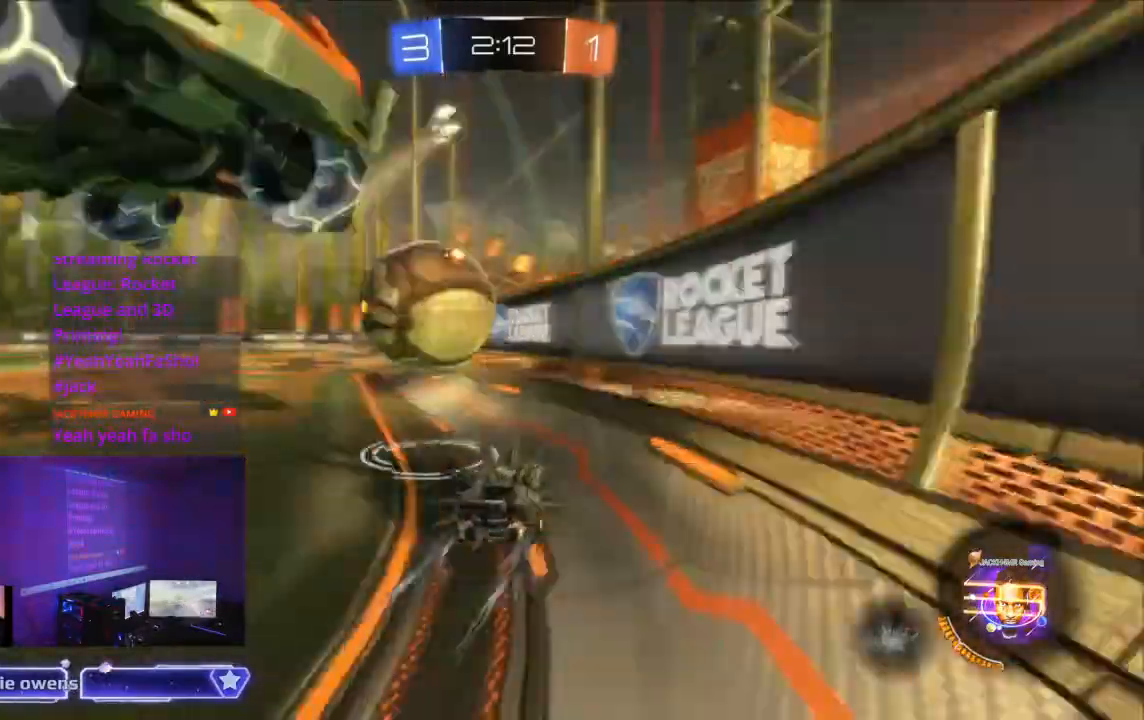
{"dt_ms": 500, "buttons": [], "left_stick": "center", "right_stick": "center", "events": [[200, "B", "up"], [333, "R2", "up"]]}
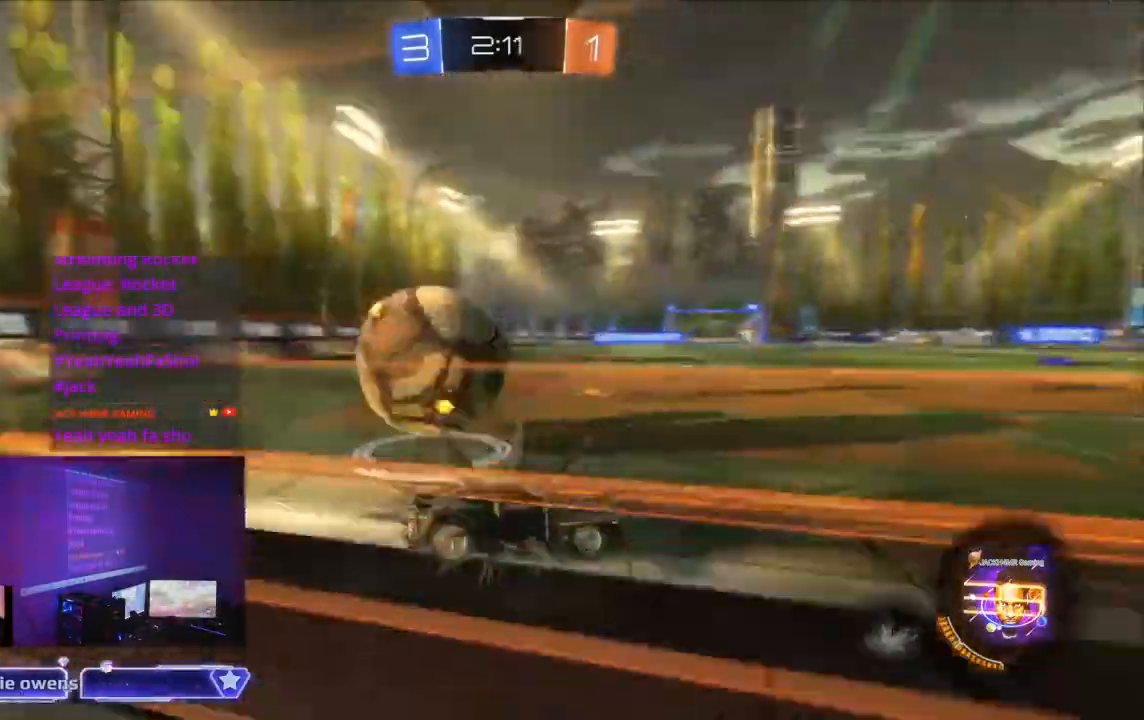
{"dt_ms": 500, "buttons": [], "left_stick": "center", "right_stick": "center", "events": [[333, "B", "down"], [433, "B", "up"]]}
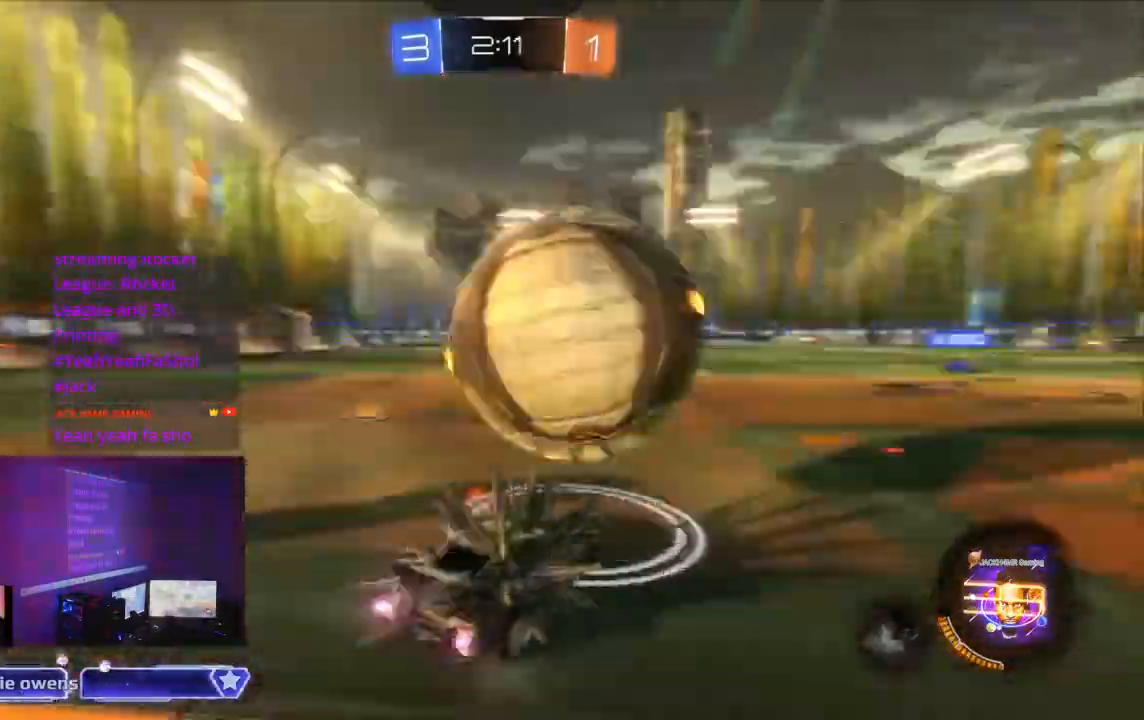
{"dt_ms": 500, "buttons": ["A", "B", "R2"], "left_stick": "center", "right_stick": "center", "events": [[67, "R2", "down"], [100, "B", "down"], [500, "A", "down"]]}
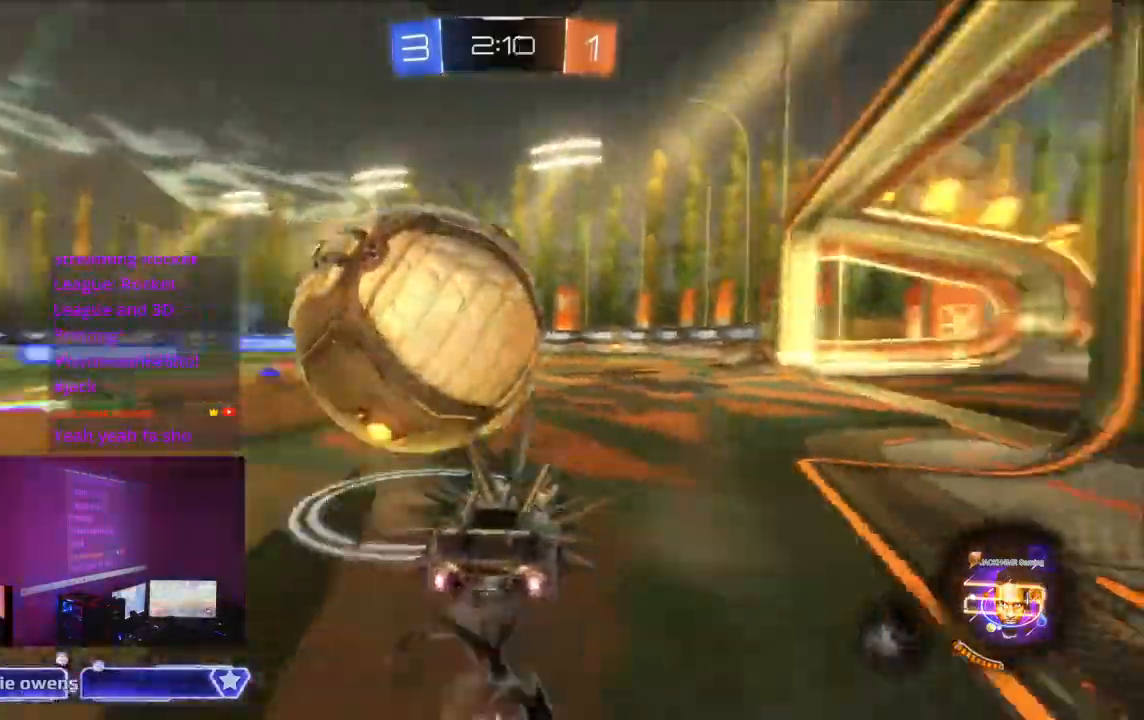
{"dt_ms": 1000, "buttons": ["A", "R2"], "left_stick": "center", "right_stick": "center"}
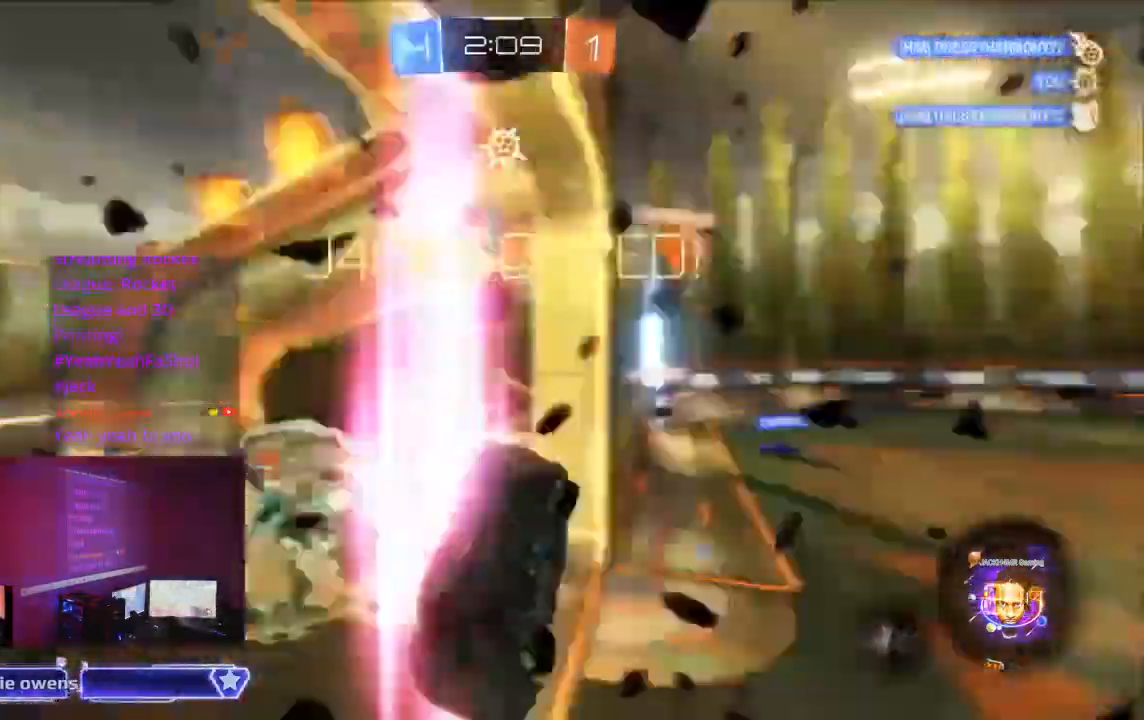
{"dt_ms": 500, "buttons": [], "left_stick": "center", "right_stick": "center"}
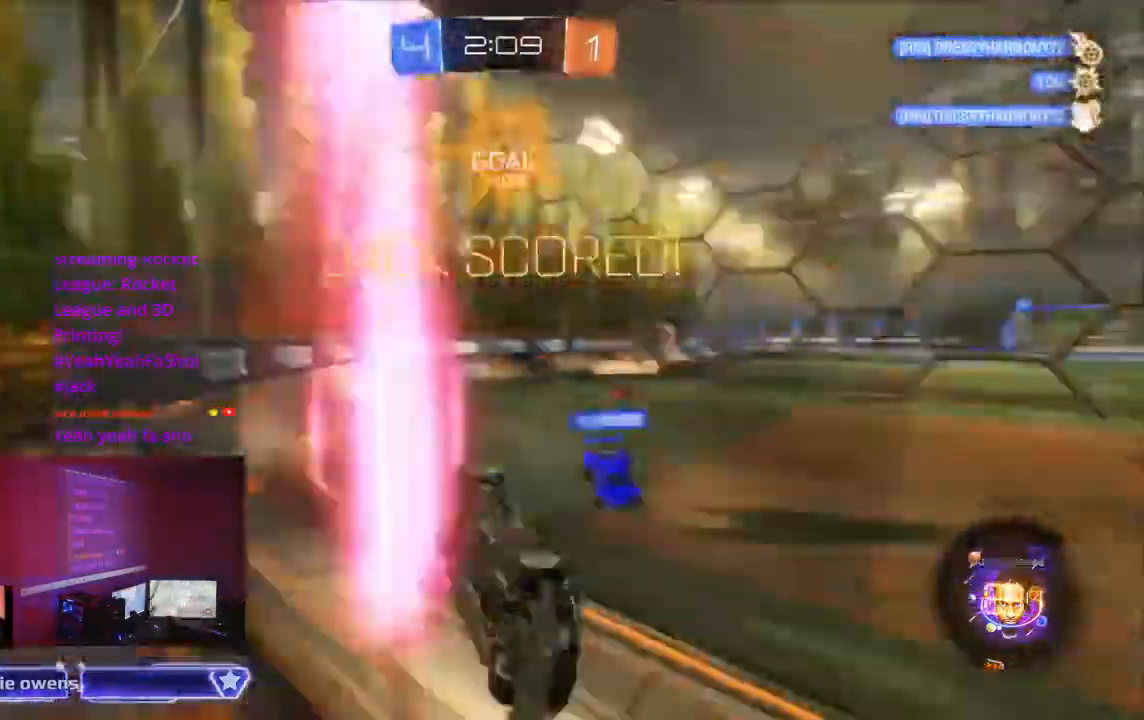
{"dt_ms": 500, "buttons": ["A"], "left_stick": "center", "right_stick": "center"}
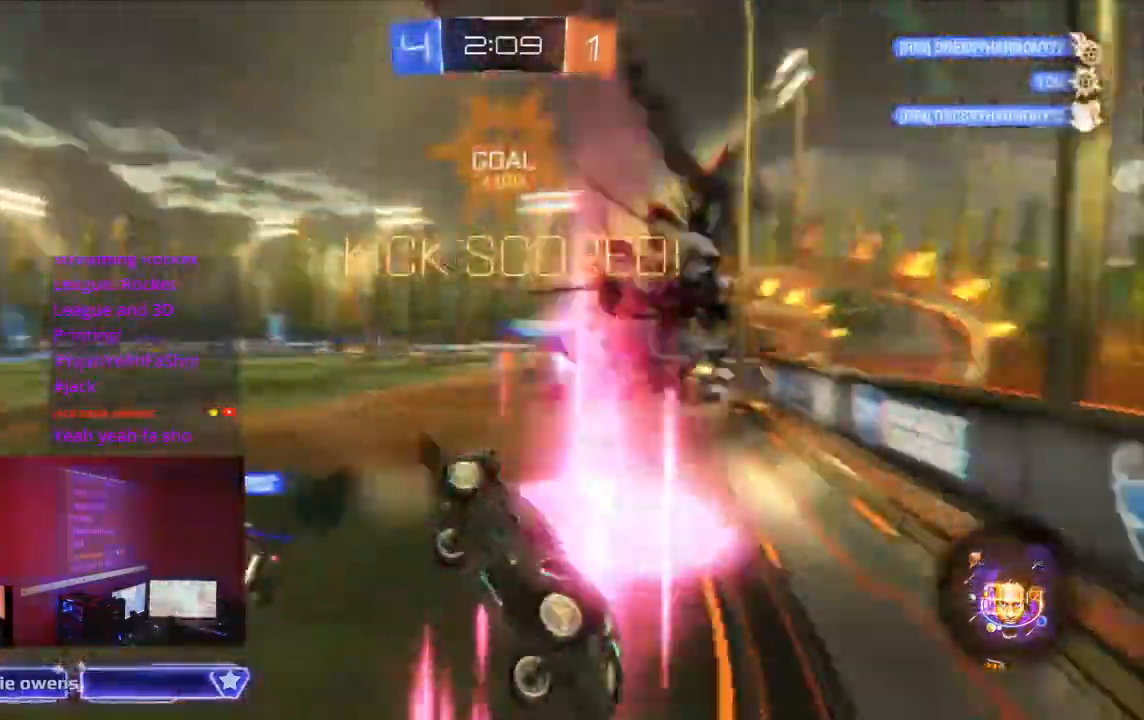
{"dt_ms": 500, "buttons": ["A"], "left_stick": "center", "right_stick": "center", "events": []}
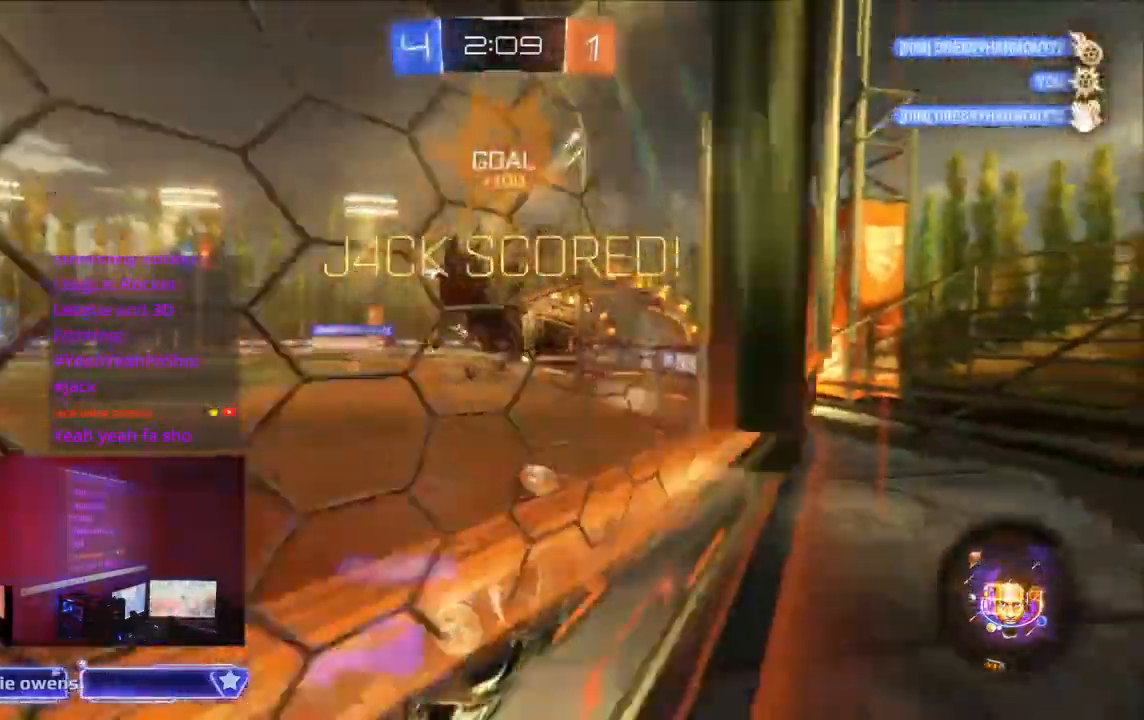
{"dt_ms": 500, "buttons": [], "left_stick": "center", "right_stick": "center", "events": [[67, "A", "up"]]}
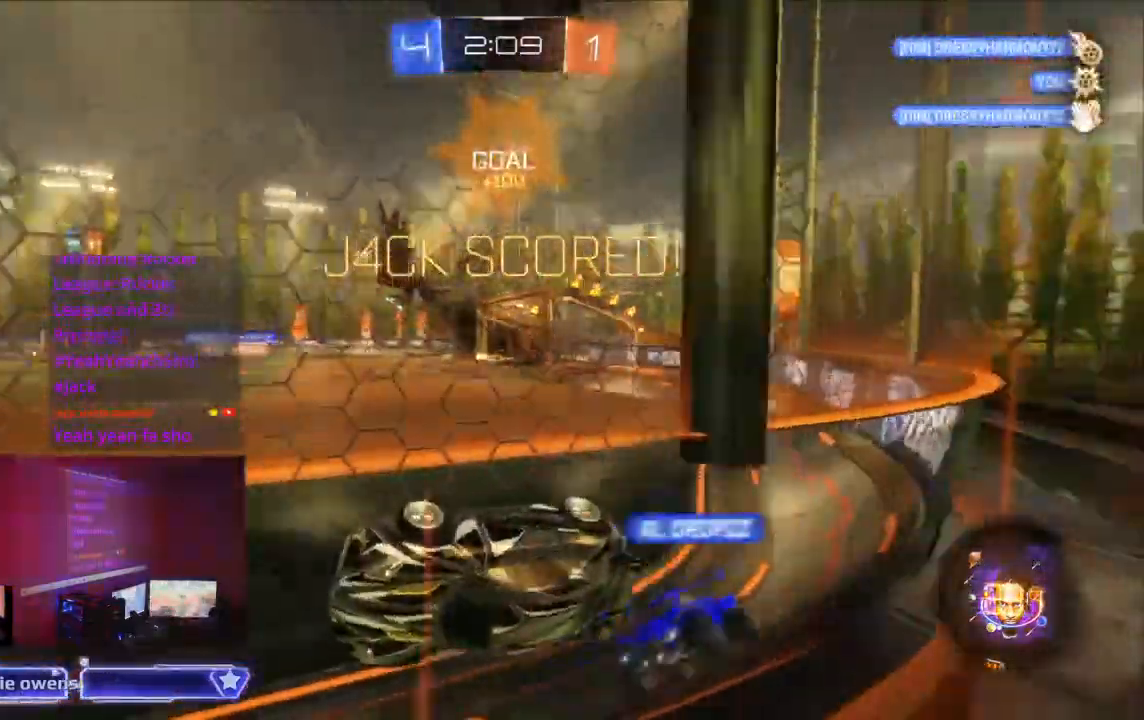
{"dt_ms": 500, "buttons": [], "left_stick": "center", "right_stick": "center"}
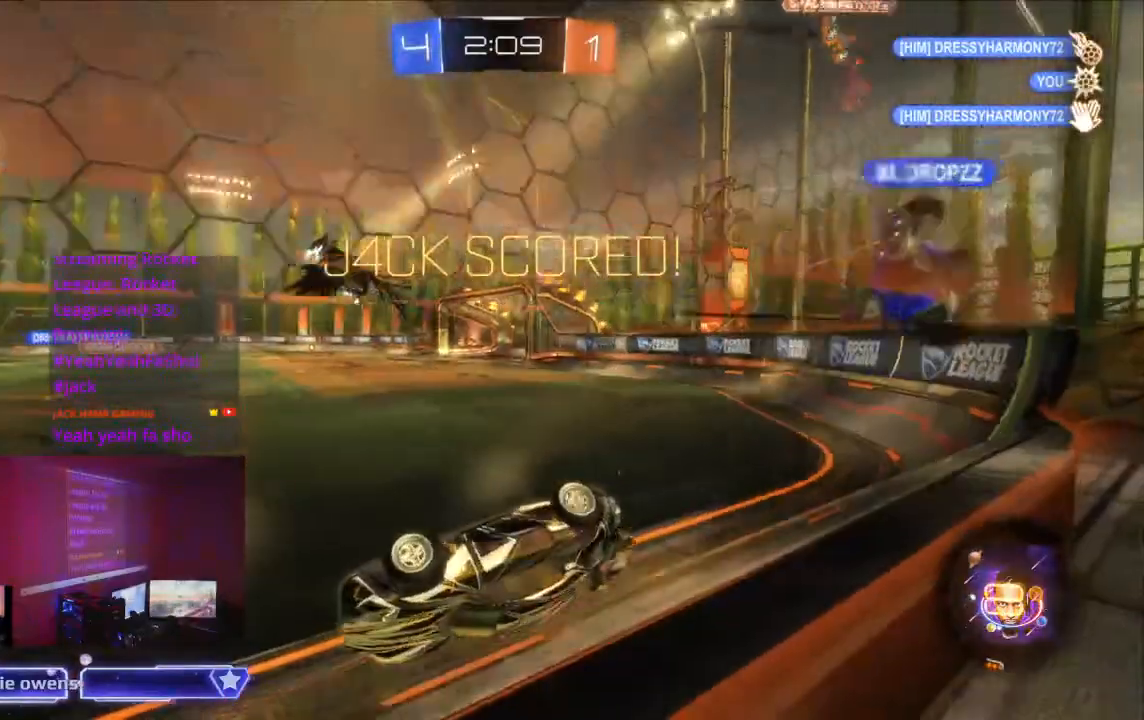
{"dt_ms": 500, "buttons": [], "left_stick": "center", "right_stick": "center", "events": []}
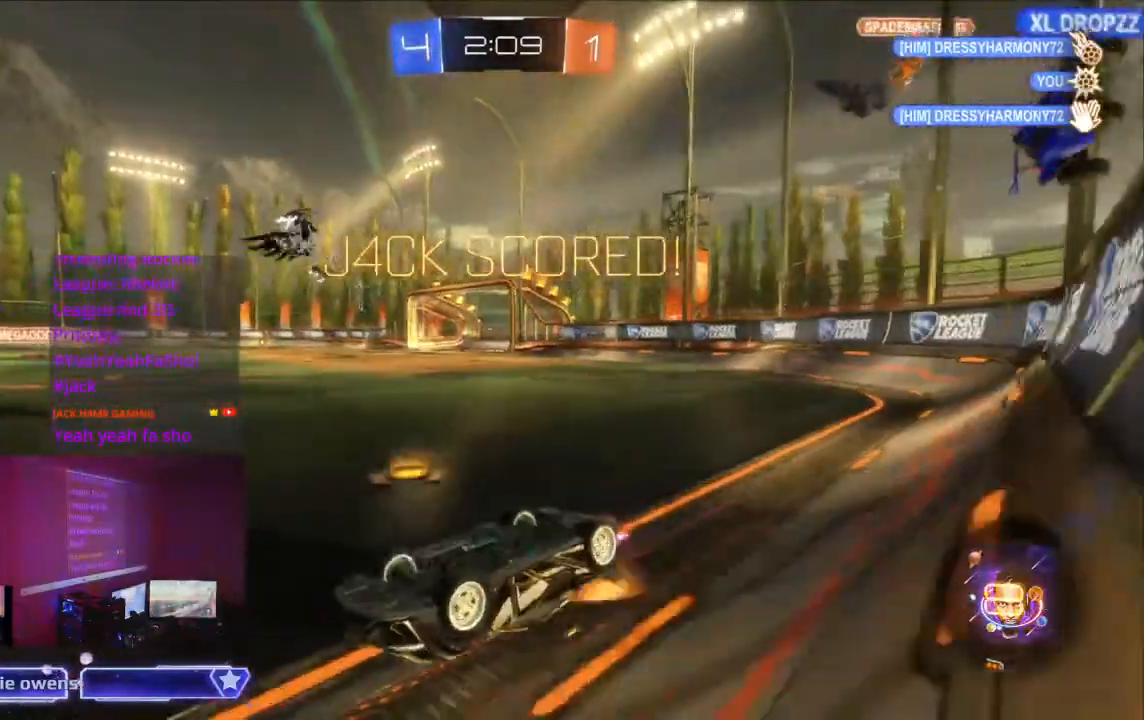
{"dt_ms": 500, "buttons": [], "left_stick": "center", "right_stick": "center", "events": []}
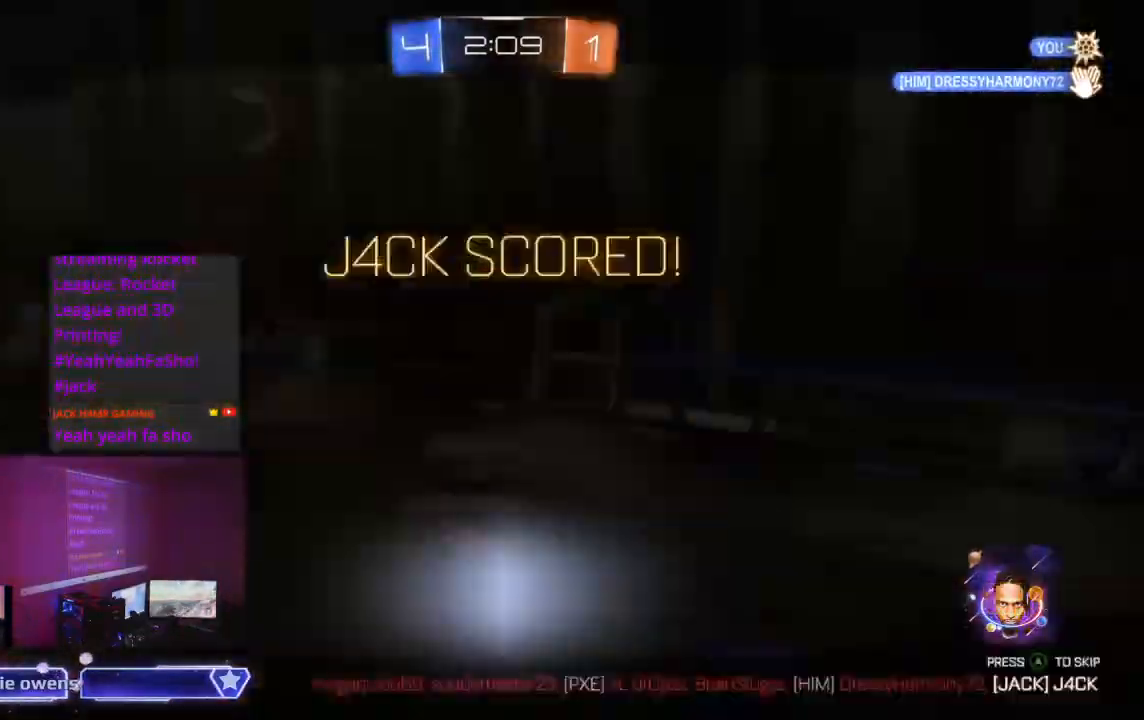
{"dt_ms": 500, "buttons": [], "left_stick": "center", "right_stick": "center", "events": []}
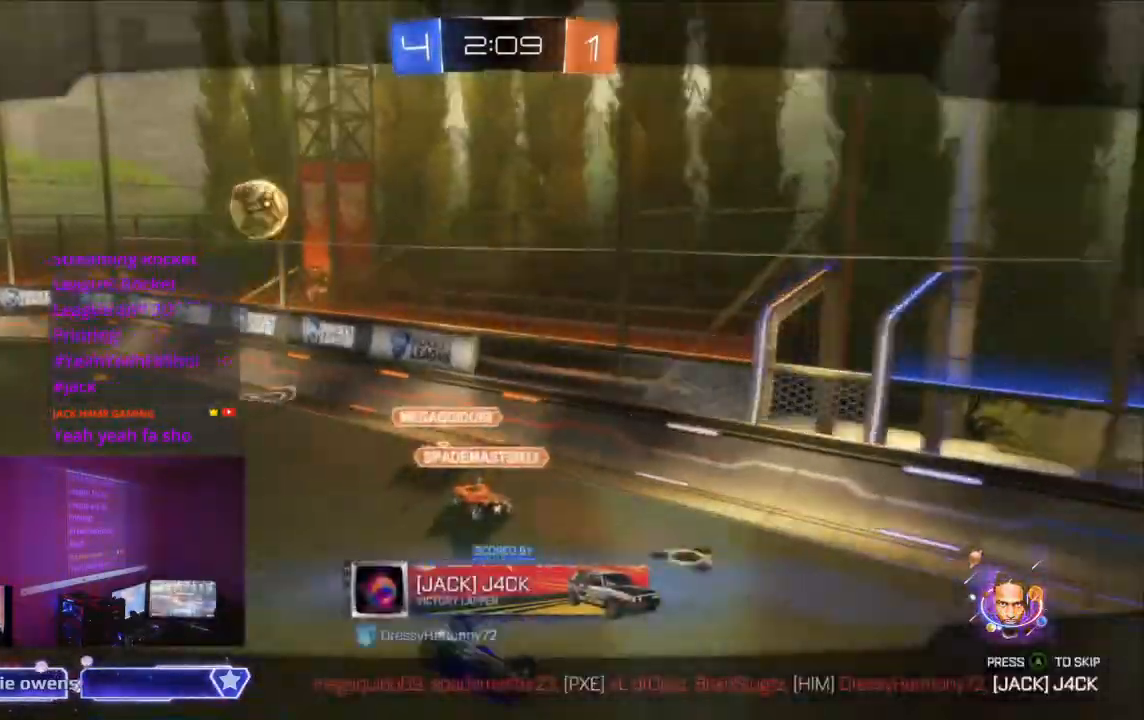
{"dt_ms": 500, "buttons": [], "left_stick": "center", "right_stick": "center", "events": []}
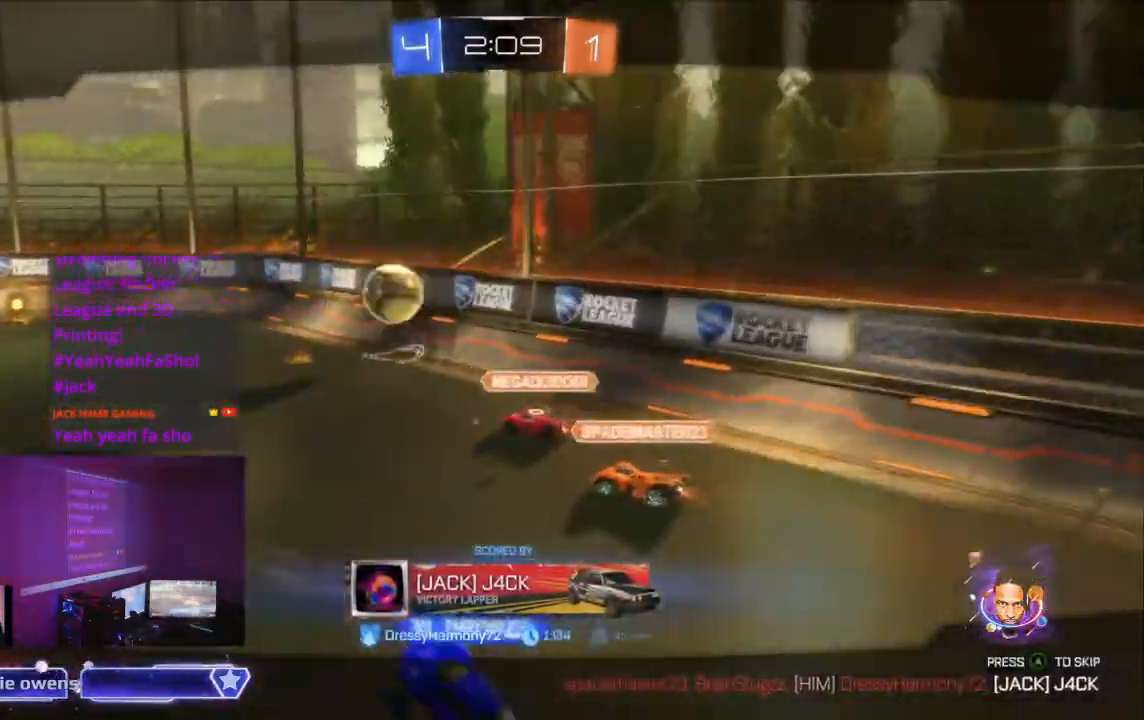
{"dt_ms": 500, "buttons": [], "left_stick": "center", "right_stick": "center", "events": []}
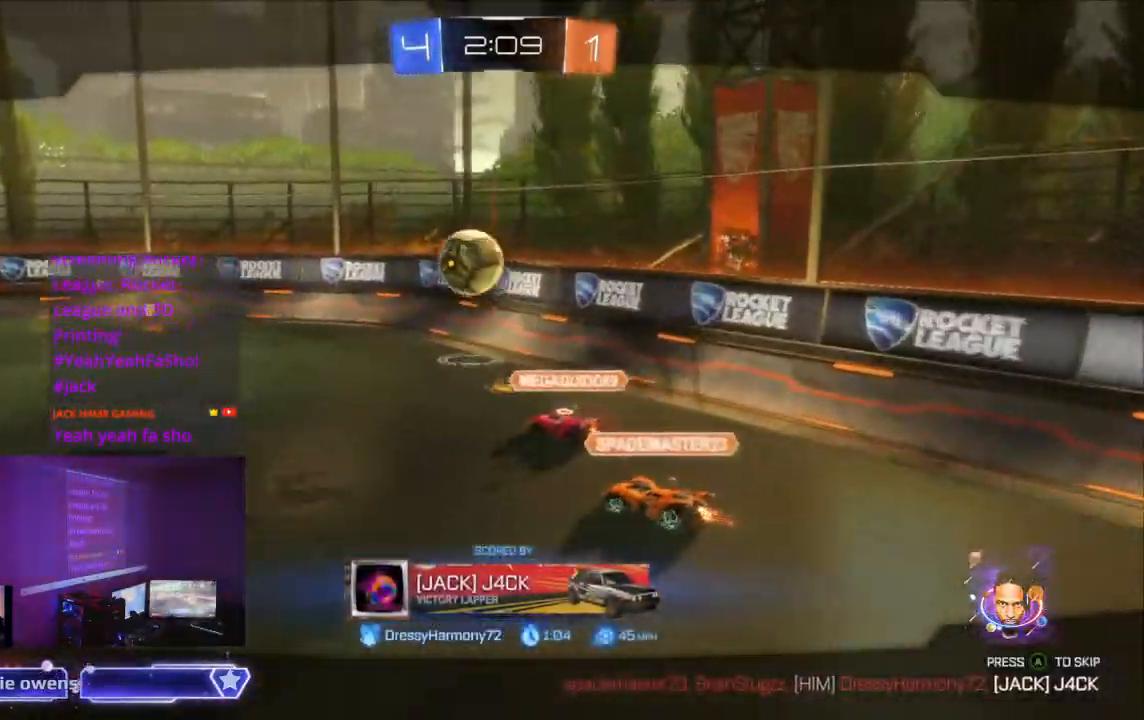
{"dt_ms": 500, "buttons": [], "left_stick": "center", "right_stick": "center", "events": []}
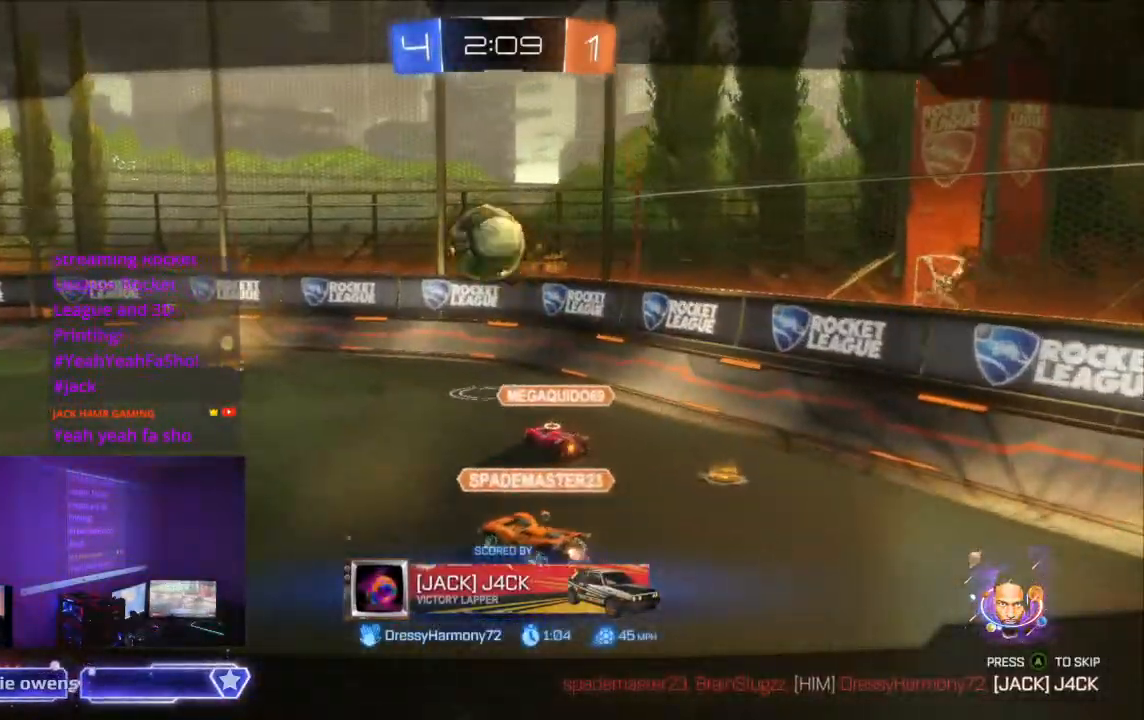
{"dt_ms": 500, "buttons": [], "left_stick": "center", "right_stick": "center", "events": []}
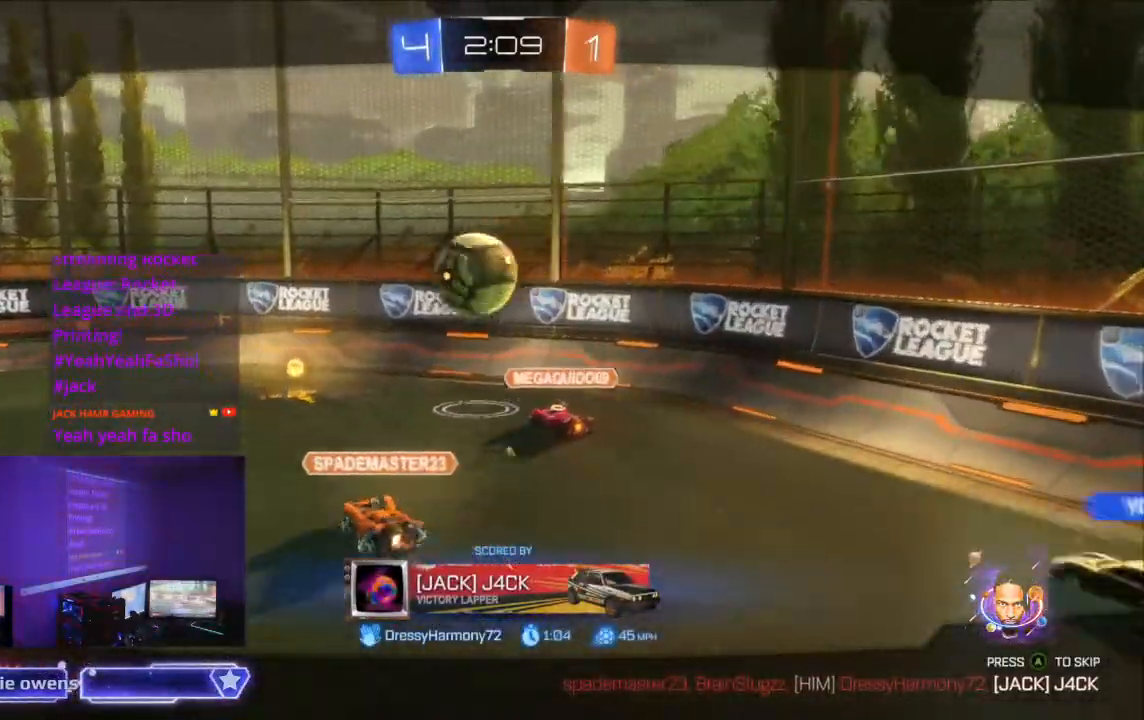
{"dt_ms": 500, "buttons": [], "left_stick": "center", "right_stick": "center", "events": []}
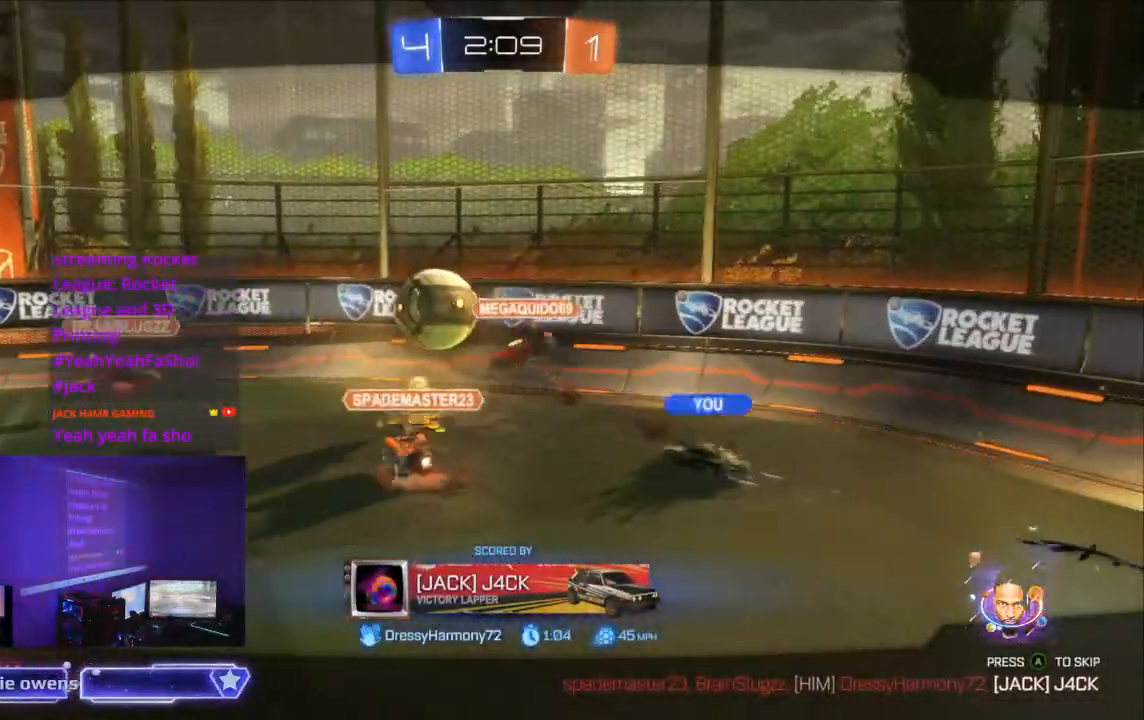
{"dt_ms": 500, "buttons": [], "left_stick": "center", "right_stick": "center", "events": [[300, "X", "down"], [400, "left_stick", "up"], [467, "left_stick", "center"], [500, "X", "up"]]}
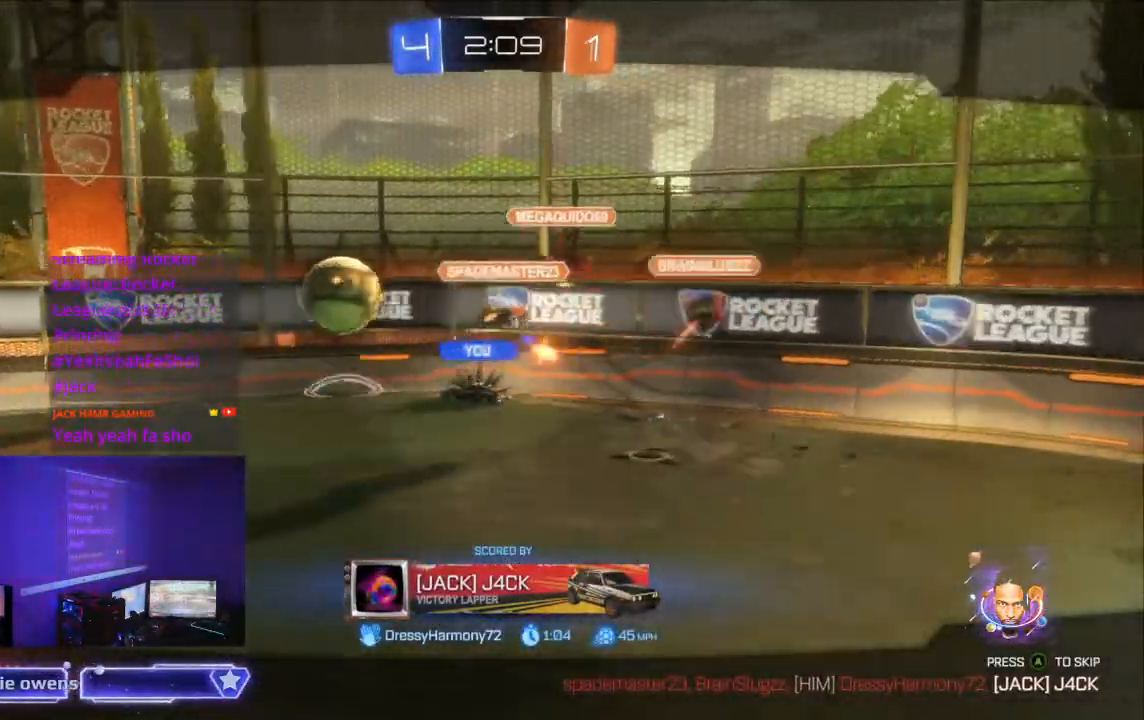
{"dt_ms": 500, "buttons": [], "left_stick": "center", "right_stick": "center"}
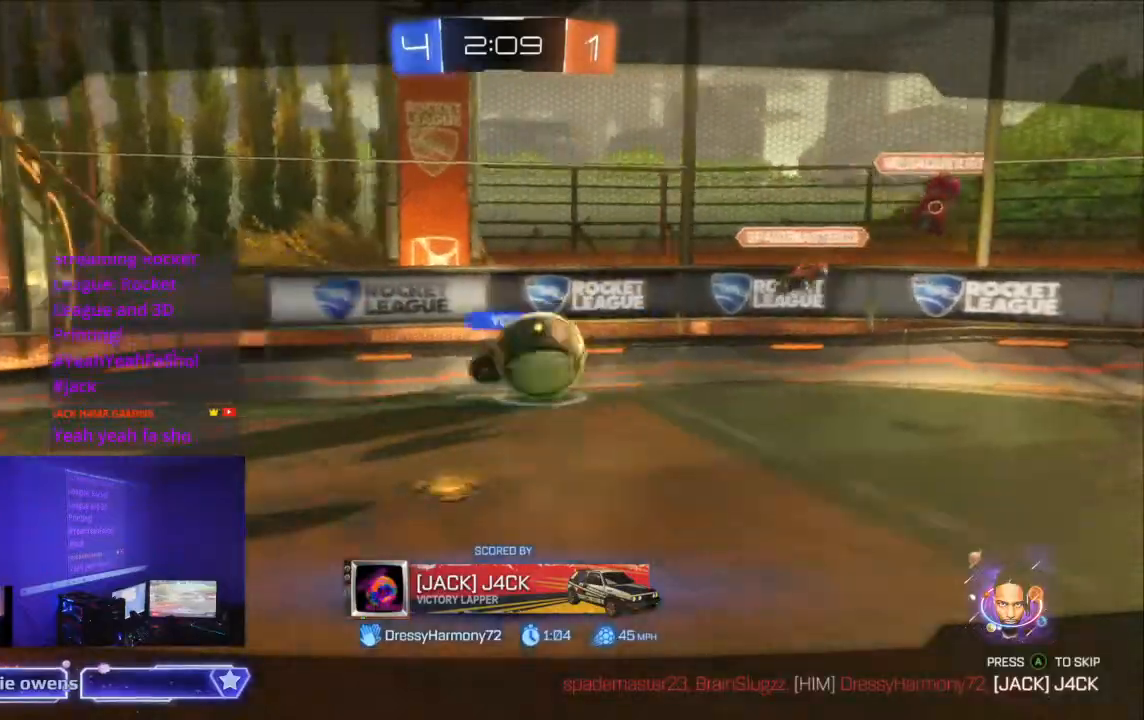
{"dt_ms": 1000, "buttons": [], "left_stick": "center", "right_stick": "center"}
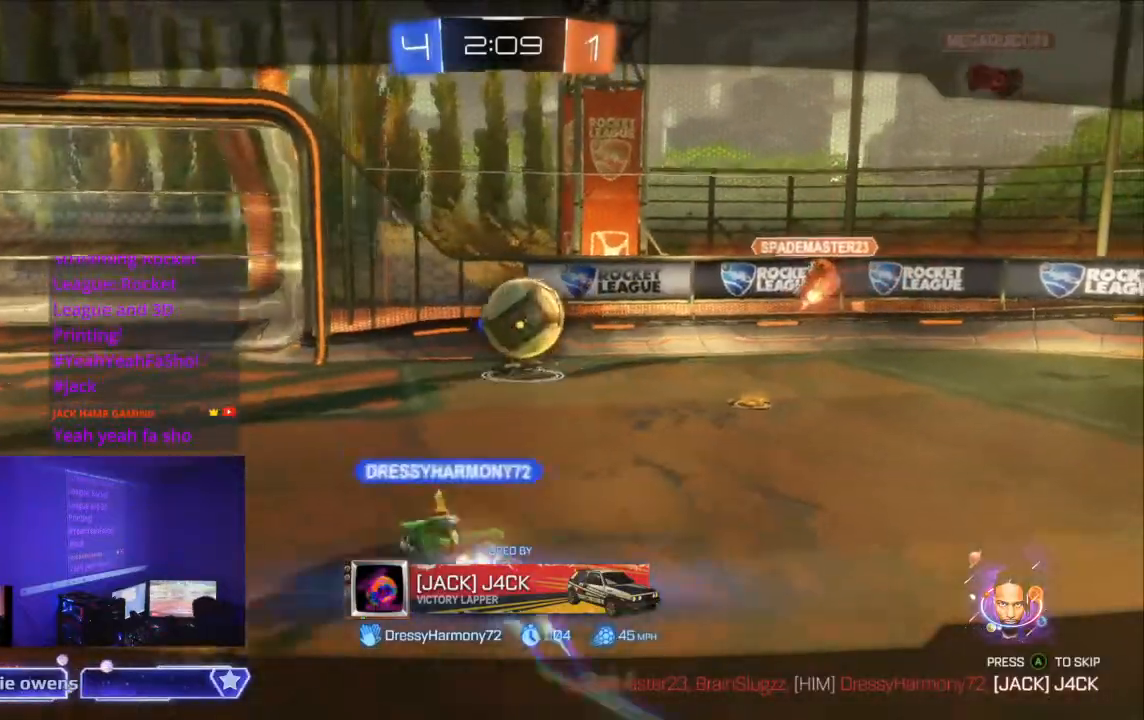
{"dt_ms": 500, "buttons": [], "left_stick": "center", "right_stick": "center", "events": []}
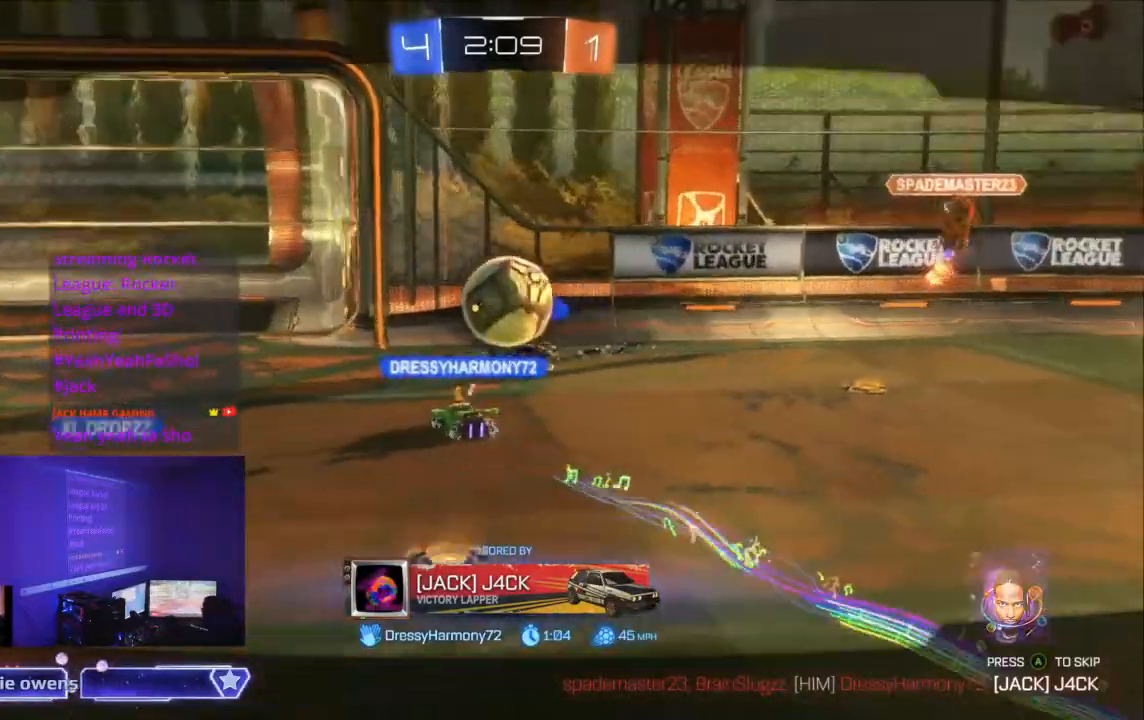
{"dt_ms": 500, "buttons": [], "left_stick": "center", "right_stick": "center", "events": []}
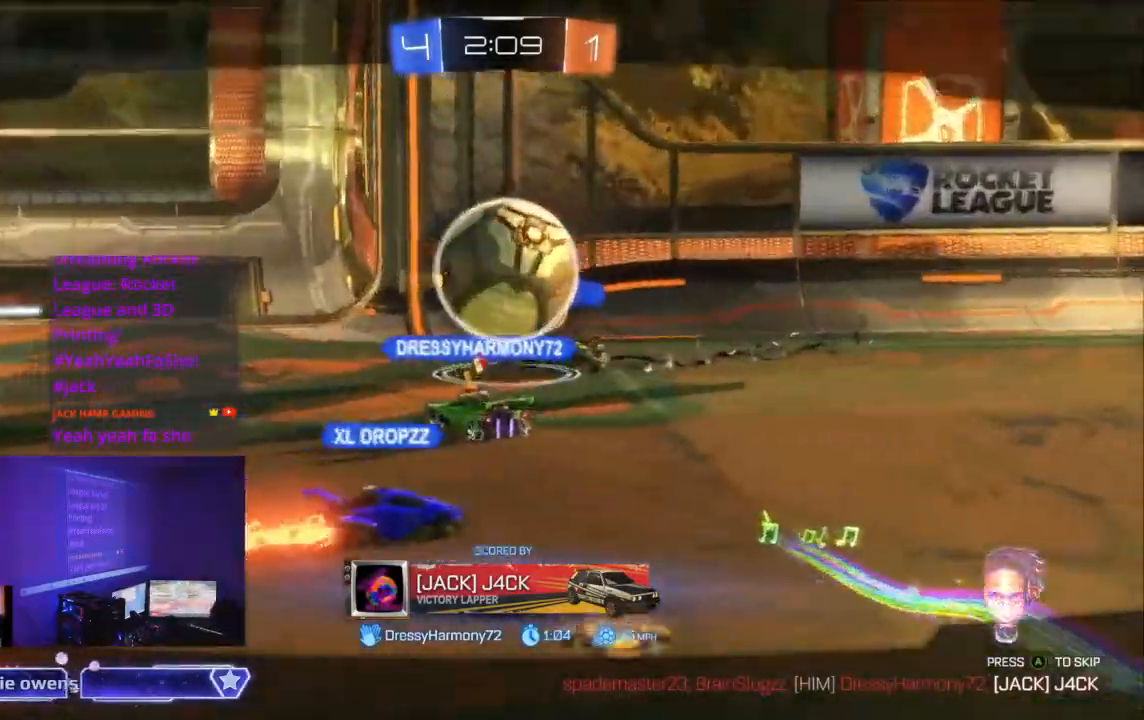
{"dt_ms": 500, "buttons": [], "left_stick": "center", "right_stick": "center", "events": []}
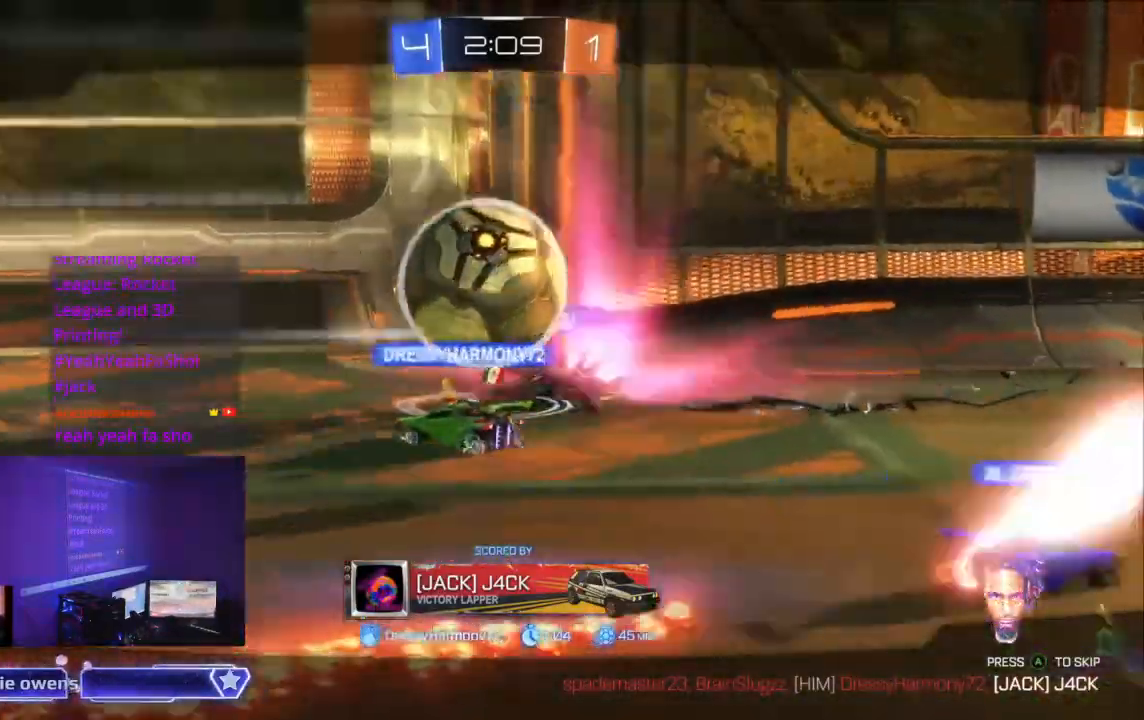
{"dt_ms": 500, "buttons": [], "left_stick": "center", "right_stick": "center"}
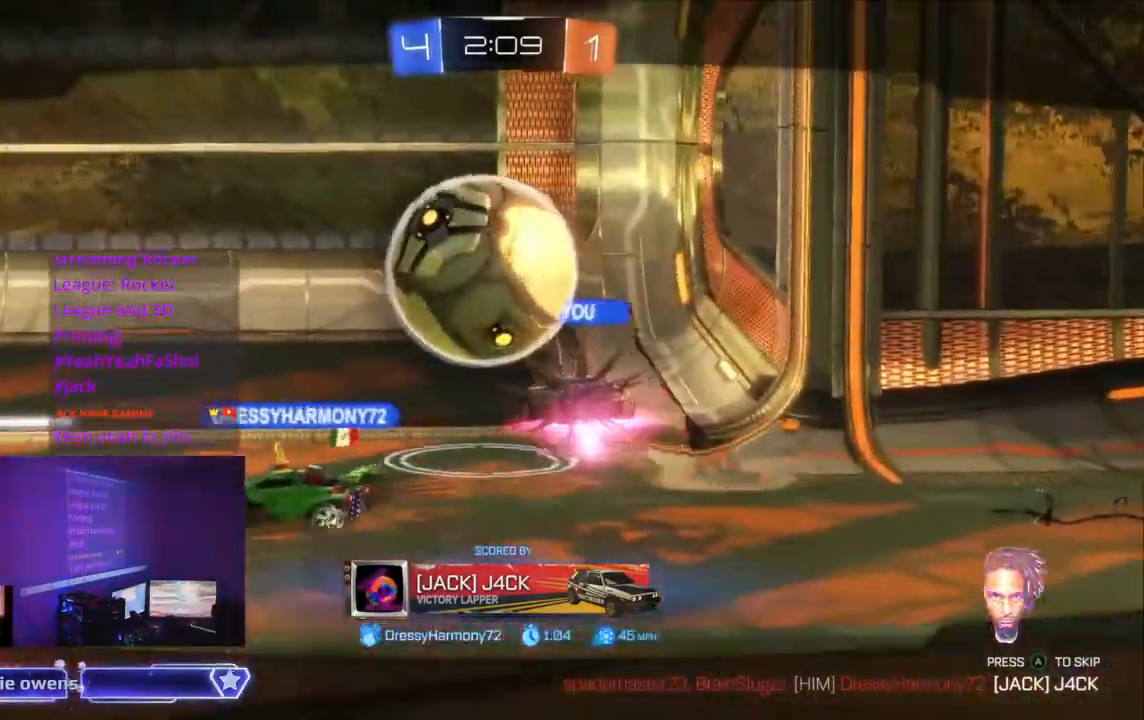
{"dt_ms": 500, "buttons": [], "left_stick": "center", "right_stick": "center"}
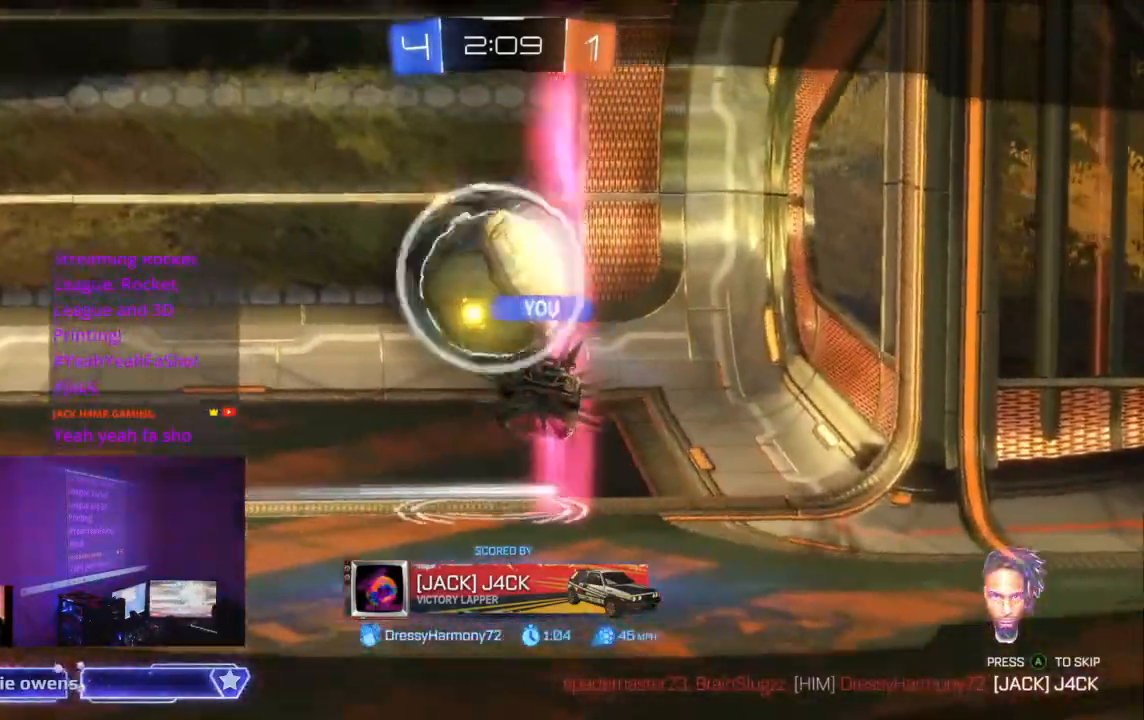
{"dt_ms": 500, "buttons": [], "left_stick": "center", "right_stick": "up", "events": [[267, "DPAD_LEFT", "down"], [267, "DPAD_RIGHT", "down"], [300, "DPAD_RIGHT", "up"], [400, "DPAD_LEFT", "up"], [500, "right_stick", "up"]]}
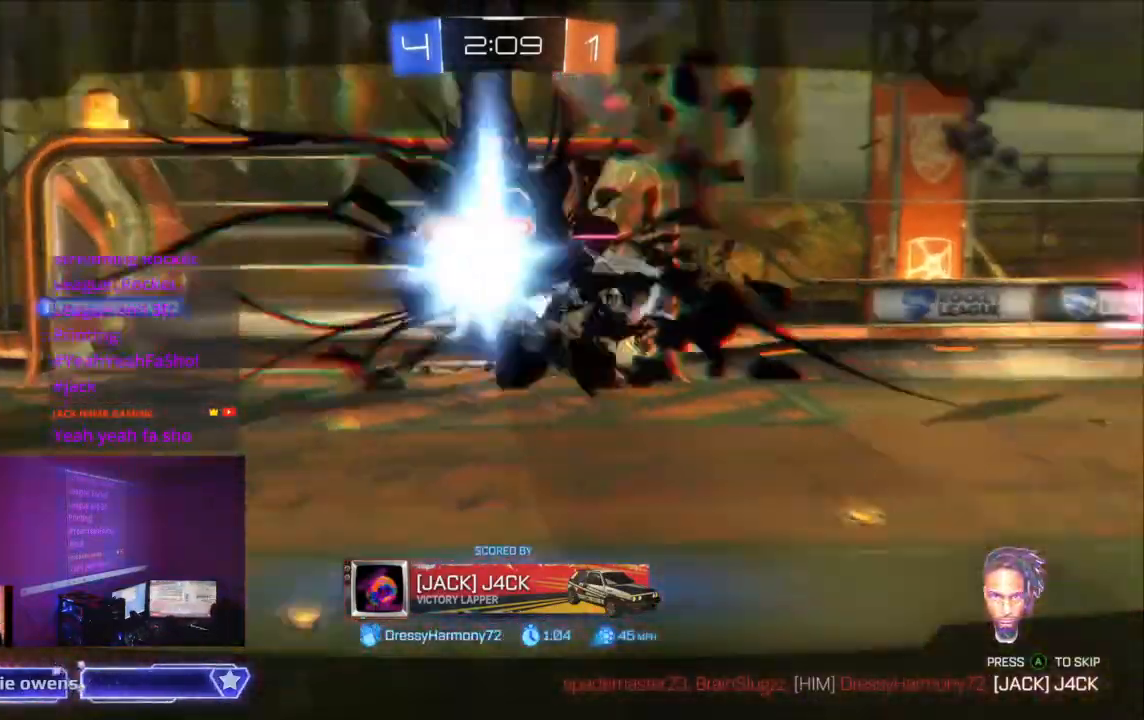
{"dt_ms": 500, "buttons": [], "left_stick": "center", "right_stick": "center", "events": [[267, "right_stick", "center"]]}
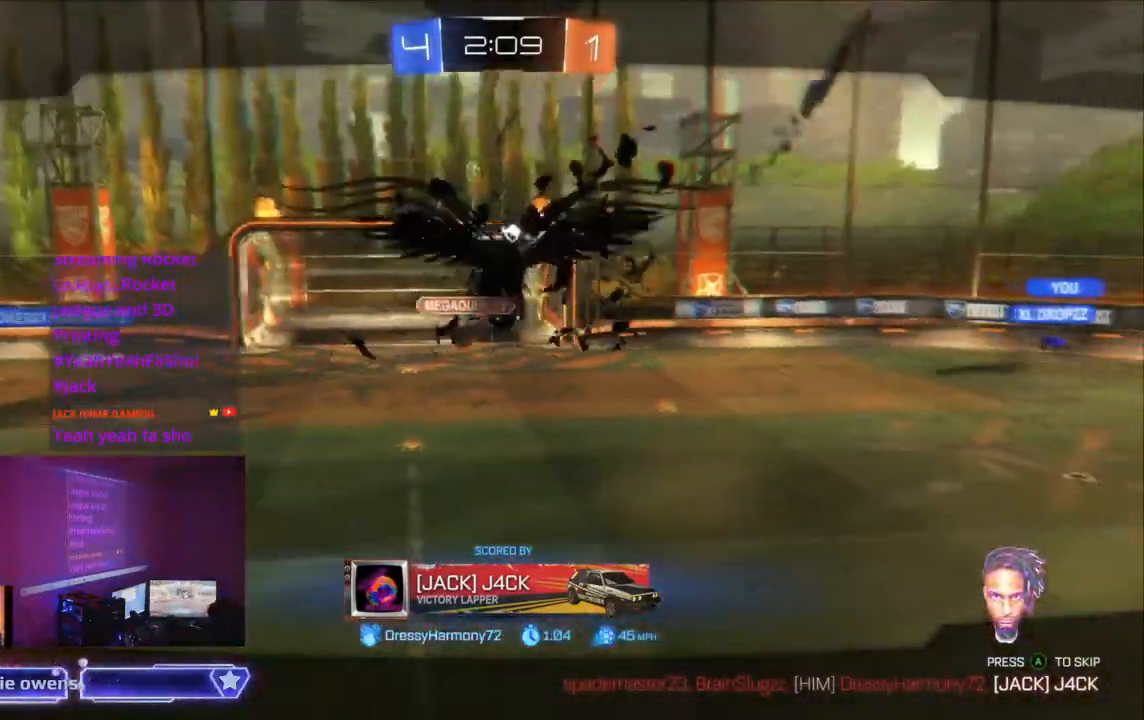
{"dt_ms": 500, "buttons": [], "left_stick": "center", "right_stick": "center", "events": []}